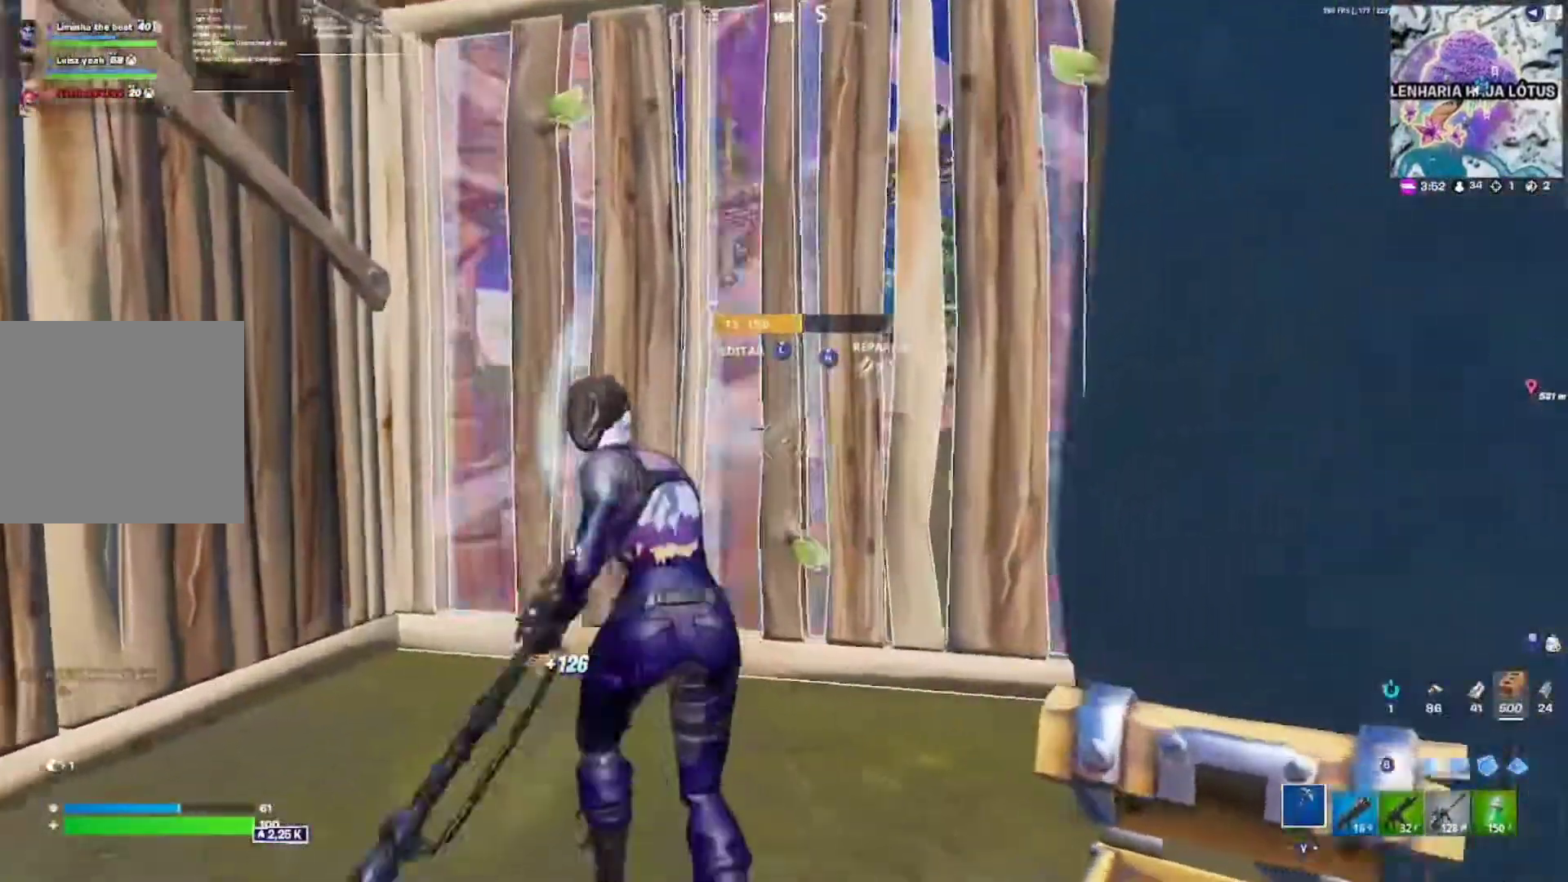
Gameplay with a controller (Xbox layout); each line is a JSON object with the inputs held at the frame after it. "events" lists button and stick changes between this image and that frame as [ms after this image, input, new state], when the widget could be followed in between.
{"buttons": ["B"], "left_stick": "down-right", "right_stick": "center", "events": [[100, "left_stick", "left"], [300, "left_stick", "down"], [367, "left_stick", "down-right"], [483, "R2", "up"], [500, "B", "down"]]}
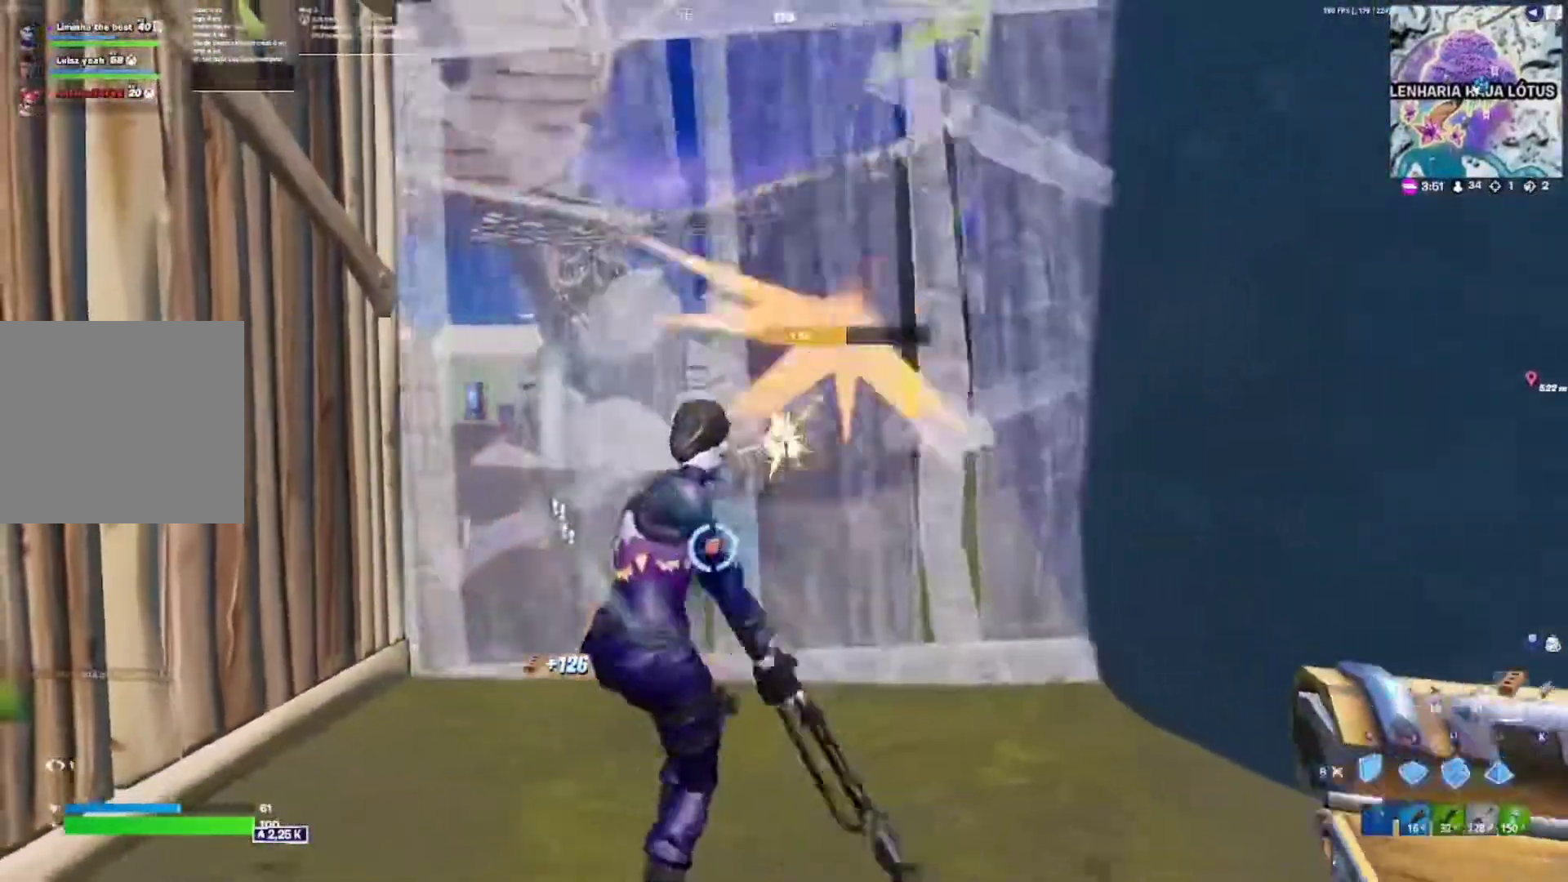
{"buttons": ["R2"], "left_stick": "up", "right_stick": "center", "events": [[17, "left_stick", "right"], [83, "R2", "down"], [117, "B", "up"], [167, "right_stick", "right"], [200, "B", "down"], [233, "R2", "up"], [300, "B", "up"], [367, "R2", "down"], [383, "right_stick", "center"], [500, "left_stick", "up"]]}
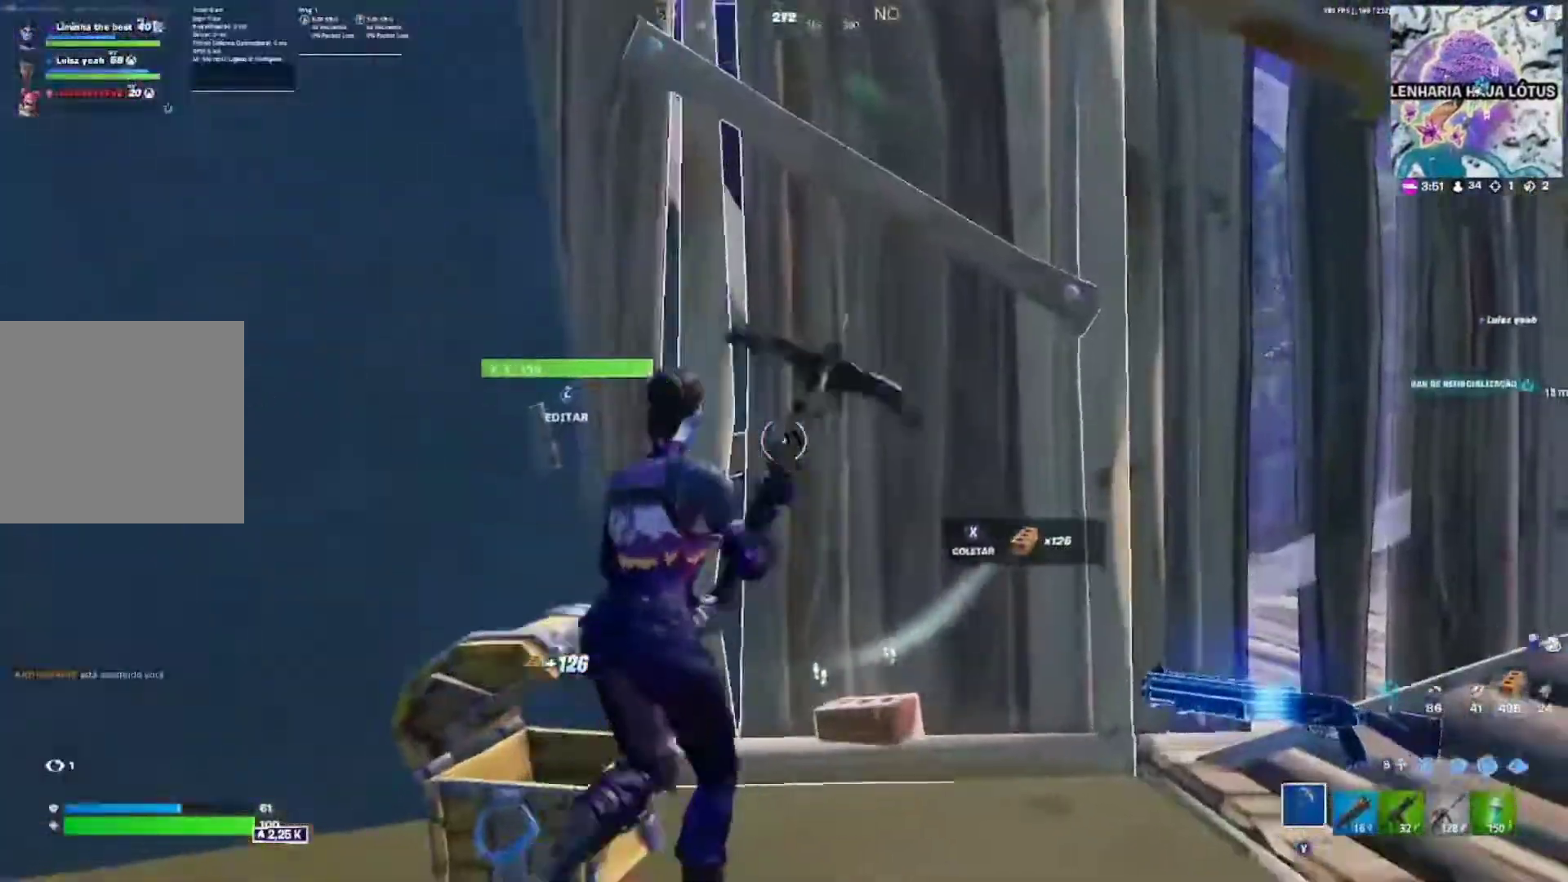
{"buttons": ["R2"], "left_stick": "down", "right_stick": "center", "events": [[100, "left_stick", "left"], [167, "left_stick", "down"]]}
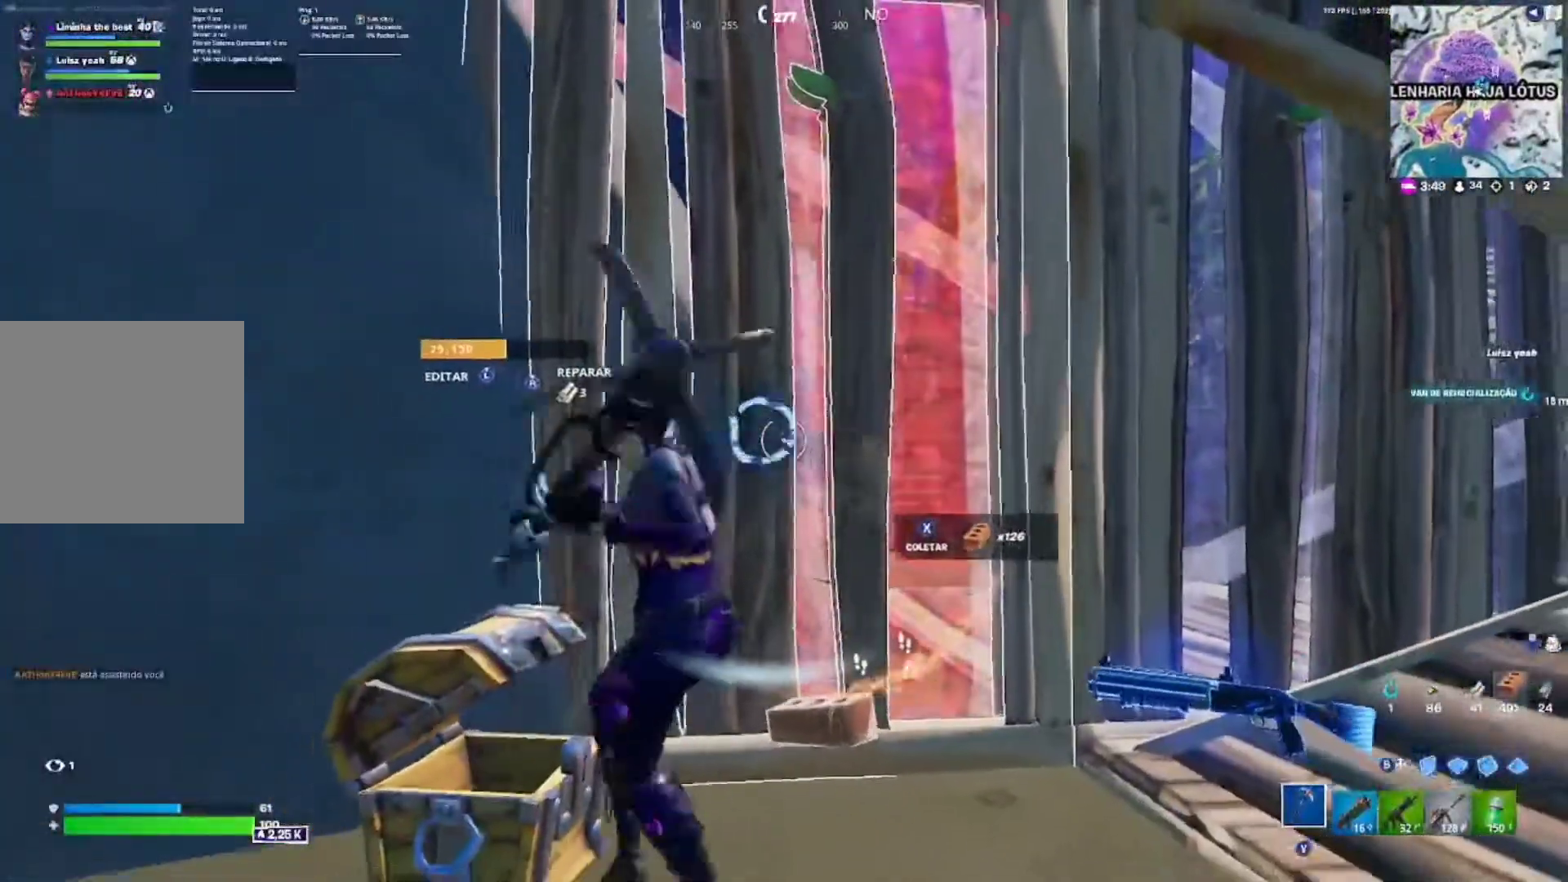
{"buttons": ["B", "R2"], "left_stick": "up", "right_stick": "center", "events": [[67, "left_stick", "left"], [217, "left_stick", "down"], [367, "left_stick", "right"], [417, "left_stick", "up"], [467, "B", "down"]]}
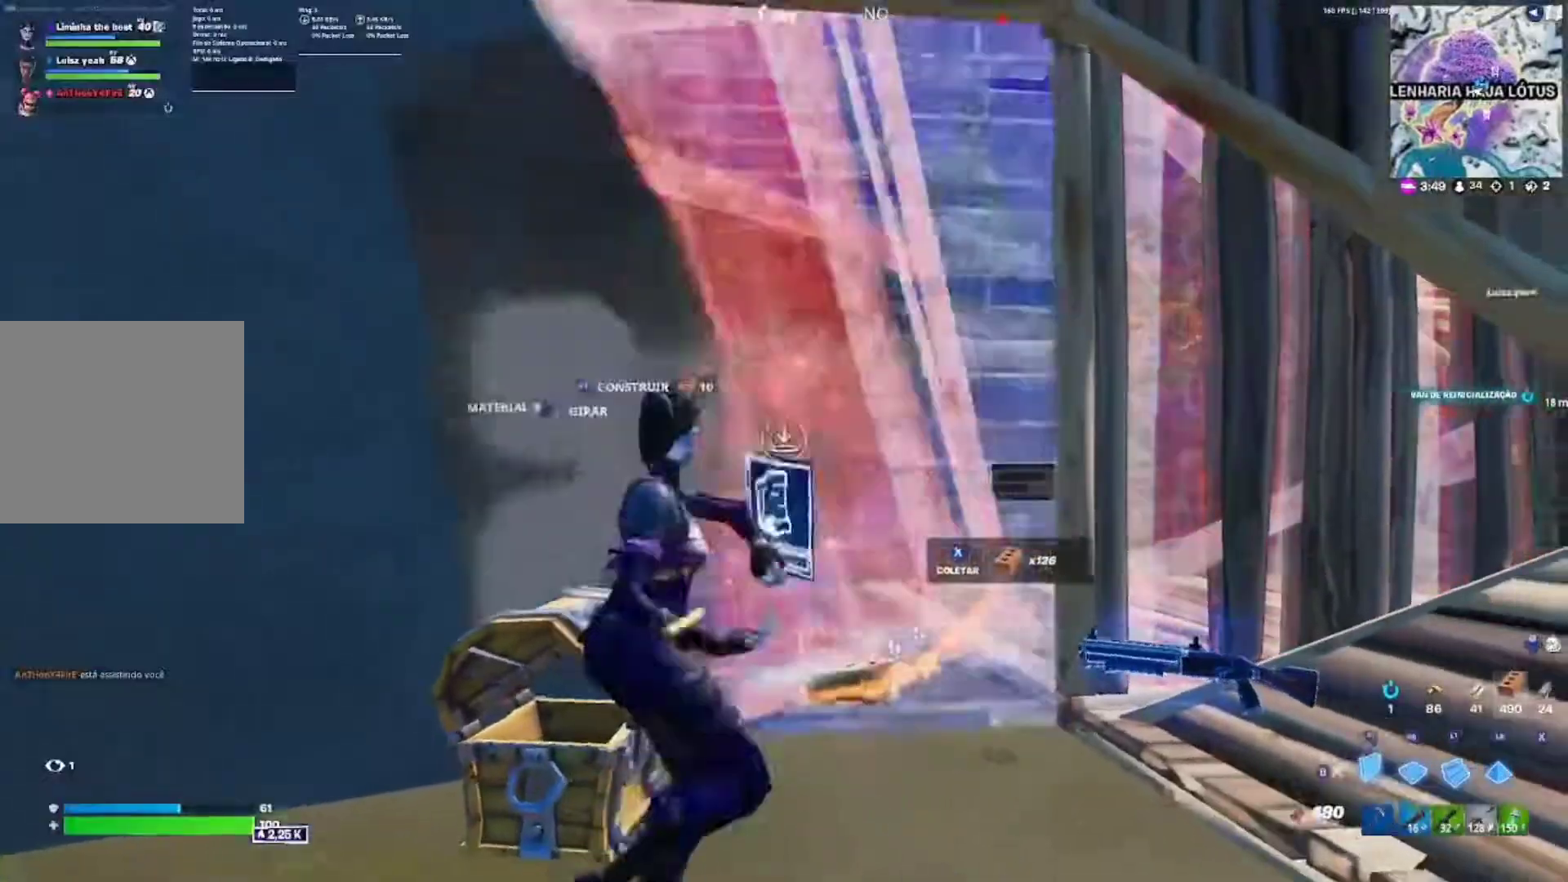
{"buttons": ["R1"], "left_stick": "up", "right_stick": "right", "events": [[83, "B", "up"], [117, "left_stick", "up-right"], [183, "B", "down"], [217, "R2", "up"], [217, "X", "down"], [267, "B", "up"], [300, "X", "up"], [300, "left_stick", "up"], [383, "B", "down"], [467, "B", "up"], [467, "R1", "down"], [467, "right_stick", "right"]]}
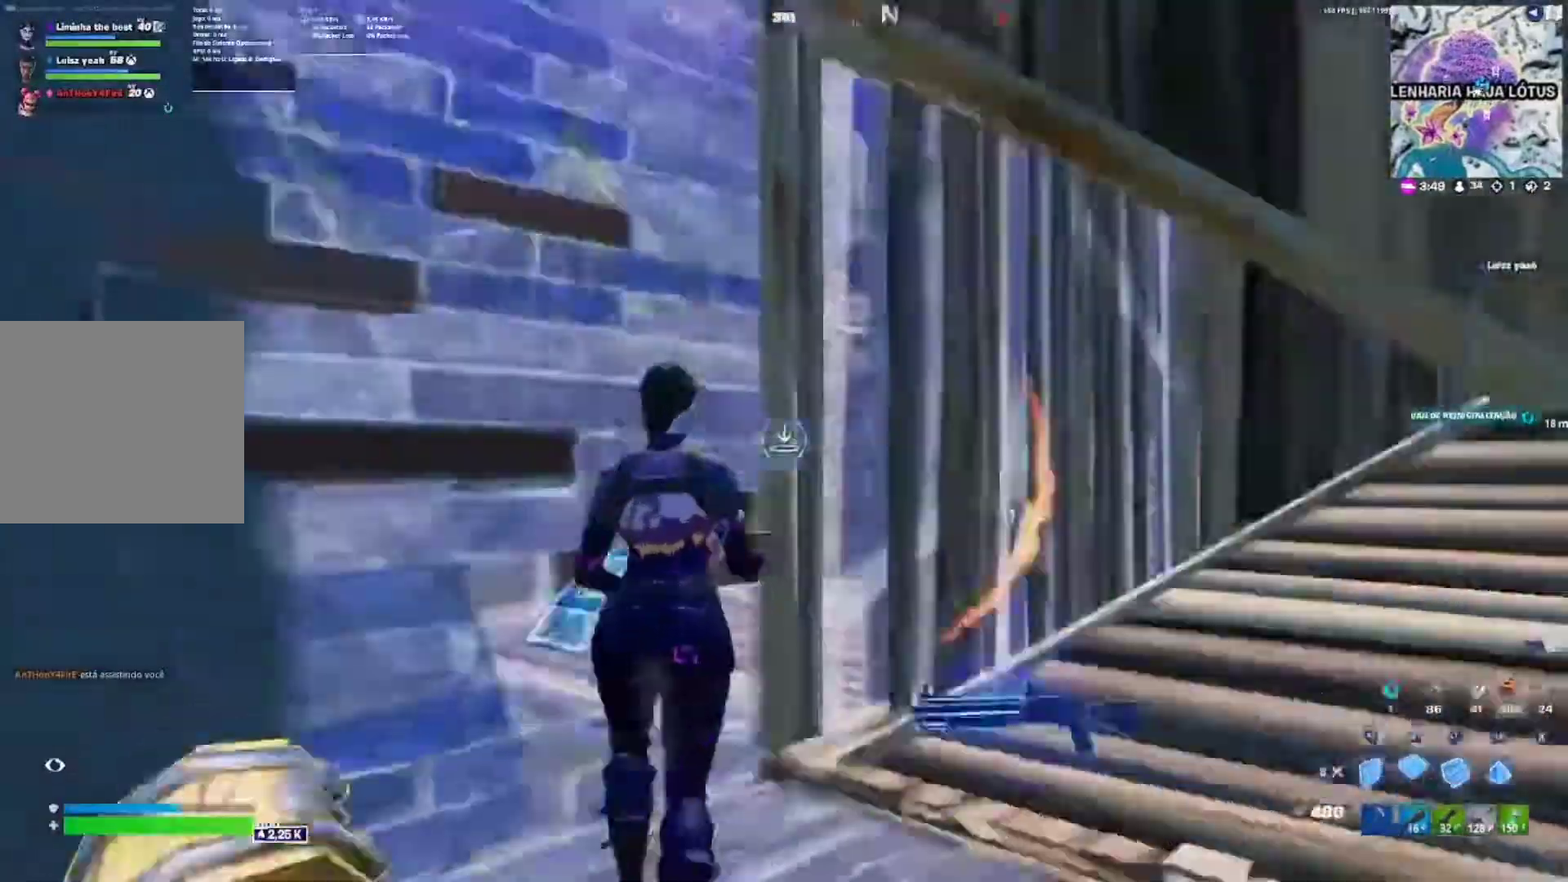
{"buttons": ["B"], "left_stick": "left", "right_stick": "left", "events": [[67, "R1", "up"], [317, "right_stick", "center"], [433, "left_stick", "left"], [433, "right_stick", "left"], [467, "B", "down"]]}
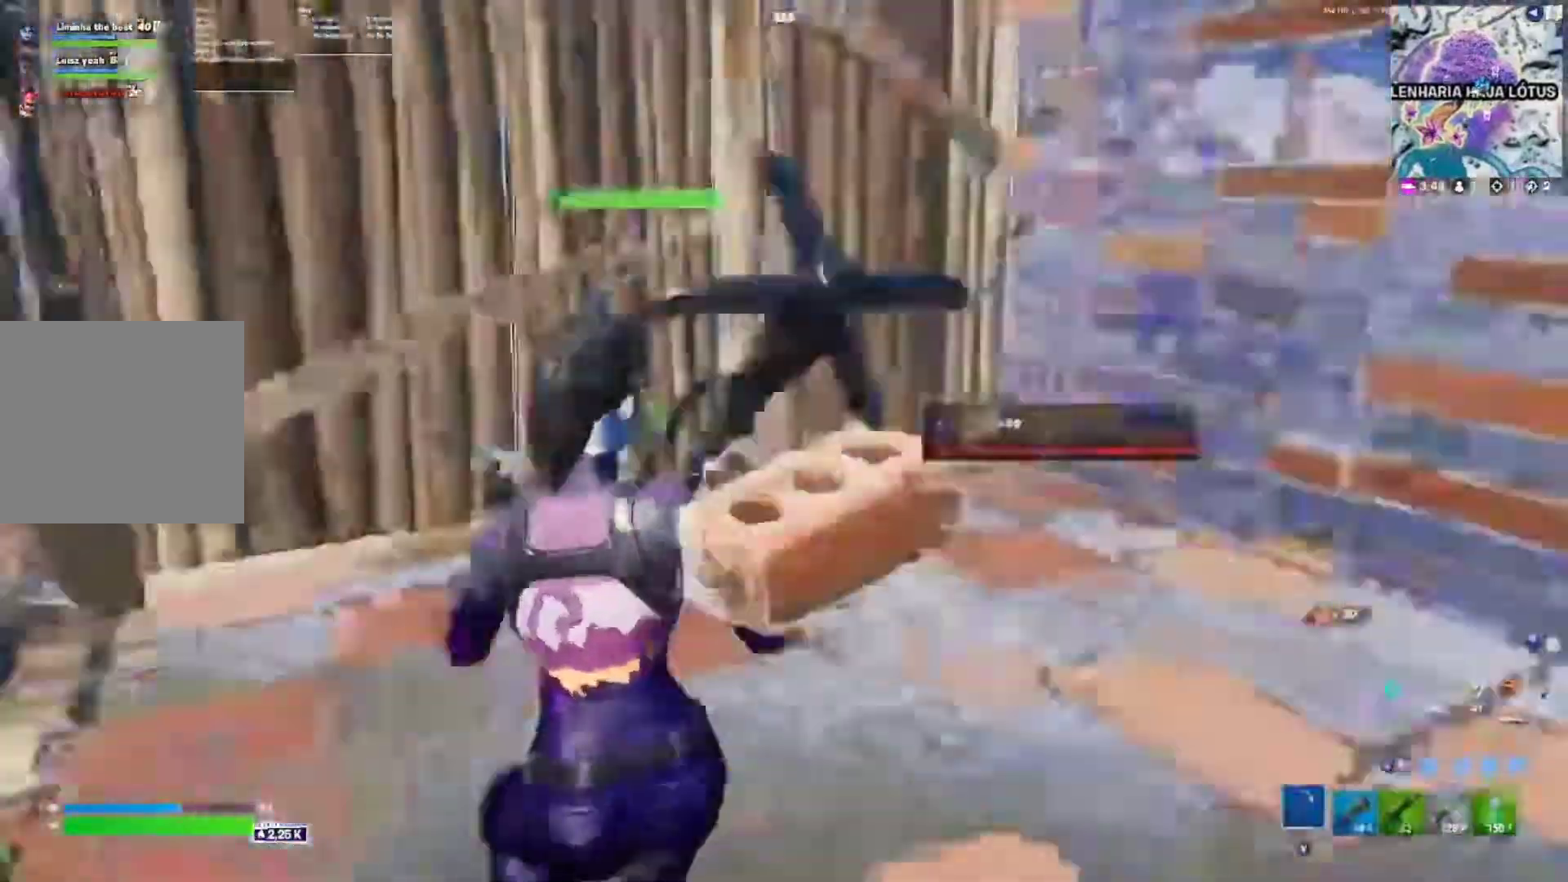
{"buttons": [], "left_stick": "up-left", "right_stick": "center", "events": [[67, "B", "up"], [100, "R1", "down"], [200, "right_stick", "center"], [217, "R1", "up"], [217, "left_stick", "up-left"]]}
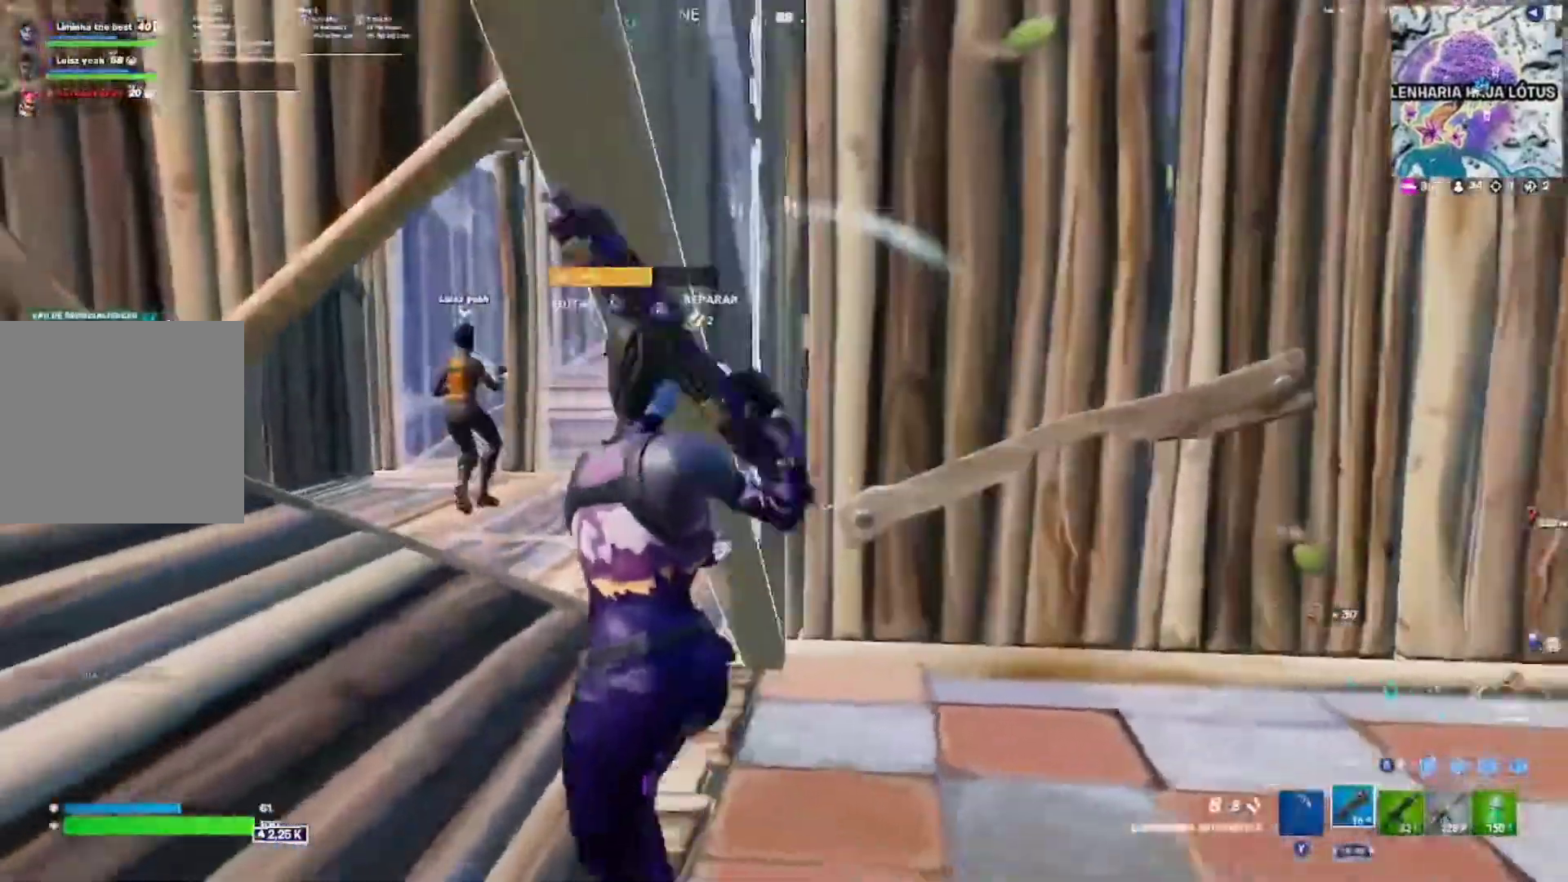
{"buttons": [], "left_stick": "left", "right_stick": "center", "events": [[233, "left_stick", "up"], [483, "left_stick", "left"]]}
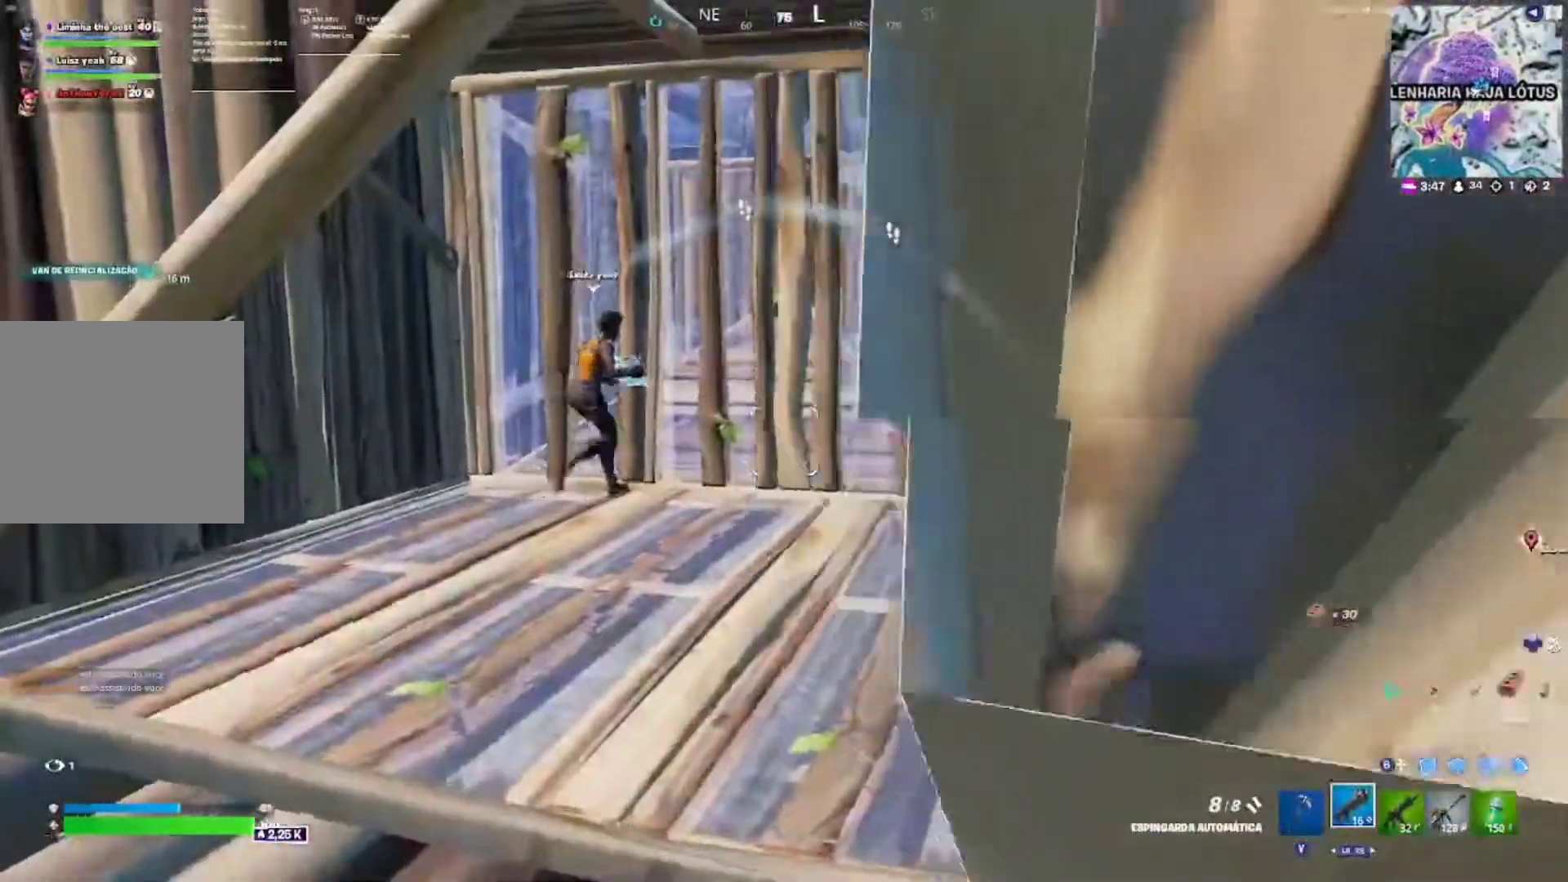
{"buttons": [], "left_stick": "up-right", "right_stick": "center", "events": [[67, "R3", "down"], [167, "R3", "up"], [267, "left_stick", "up"], [283, "R3", "down"], [383, "R3", "up"], [417, "left_stick", "up-right"]]}
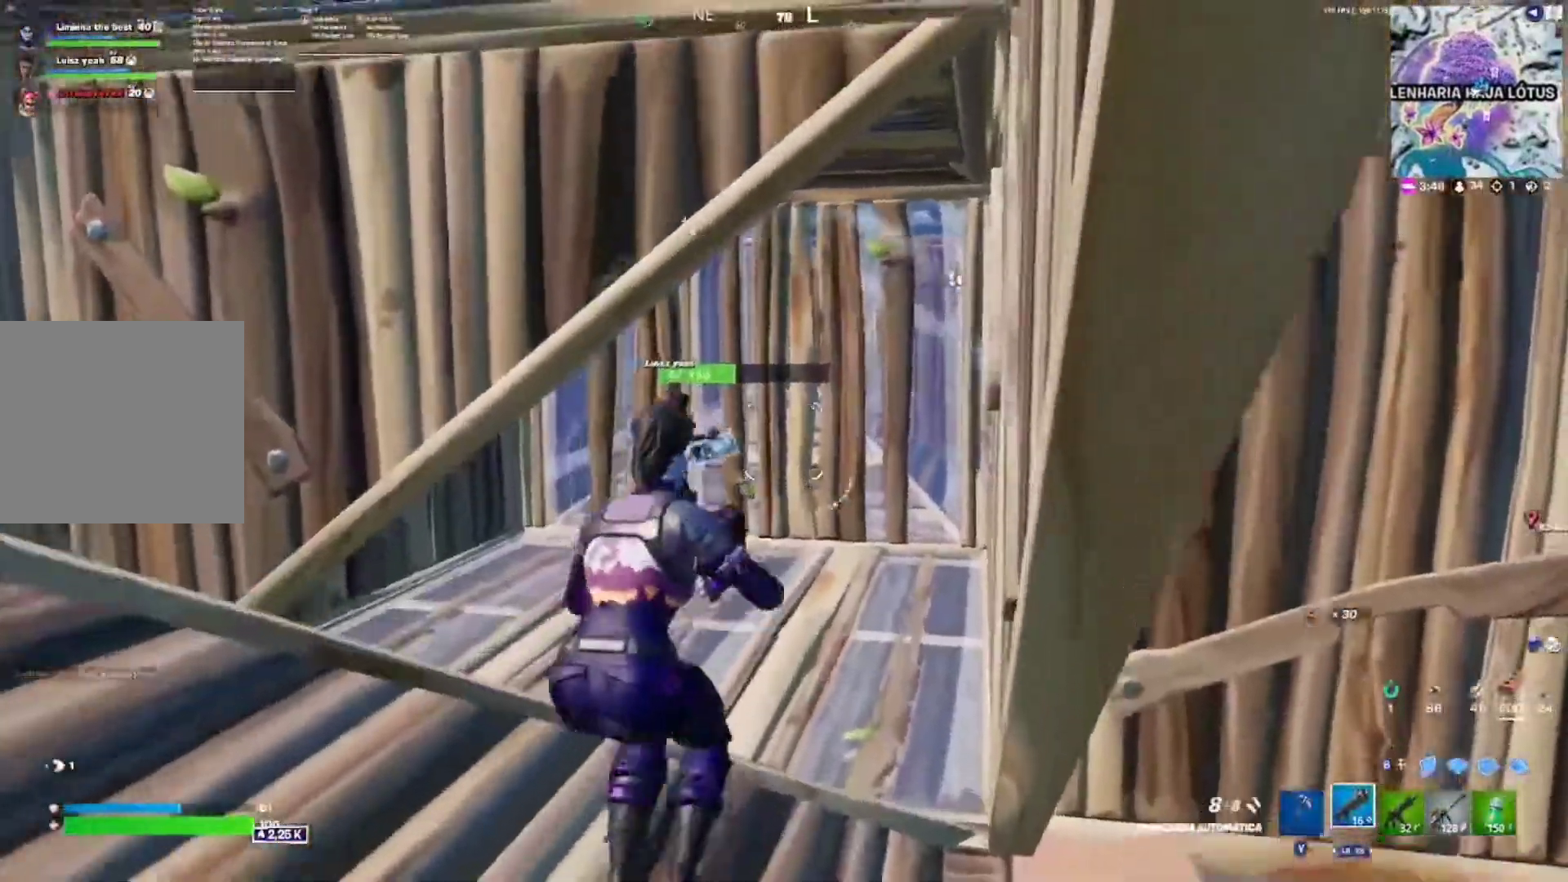
{"buttons": ["B"], "left_stick": "center", "right_stick": "center", "events": [[117, "left_stick", "up-left"], [400, "left_stick", "center"], [417, "B", "down"]]}
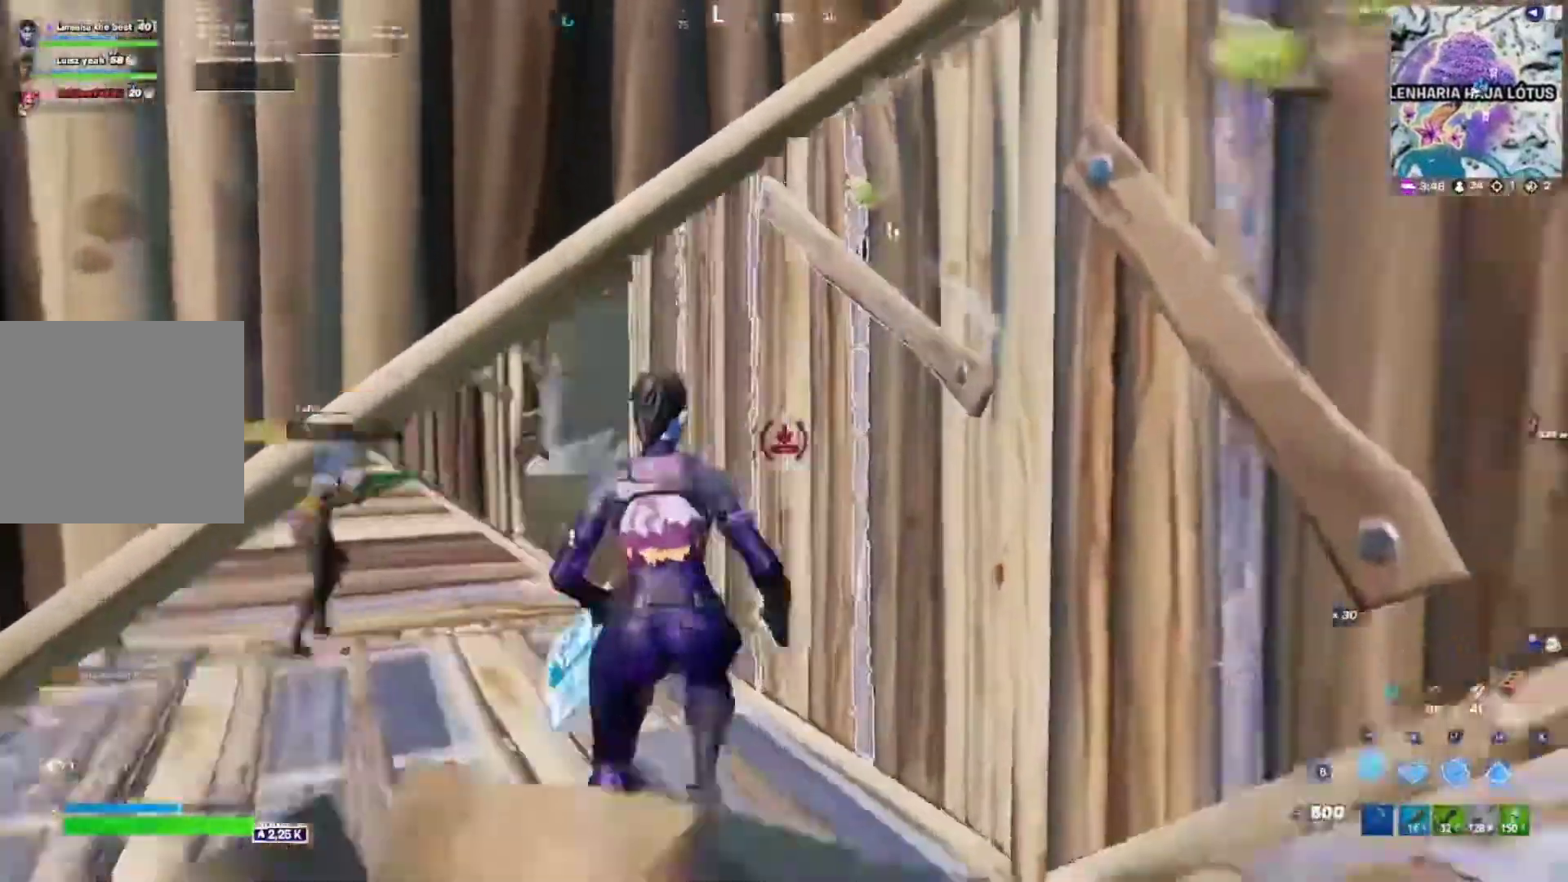
{"buttons": [], "left_stick": "up-left", "right_stick": "center", "events": [[33, "B", "up"], [83, "DPAD_LEFT", "down"], [167, "DPAD_LEFT", "up"], [217, "DPAD_LEFT", "down"], [317, "DPAD_LEFT", "up"], [400, "B", "down"], [483, "left_stick", "up-left"], [500, "B", "up"]]}
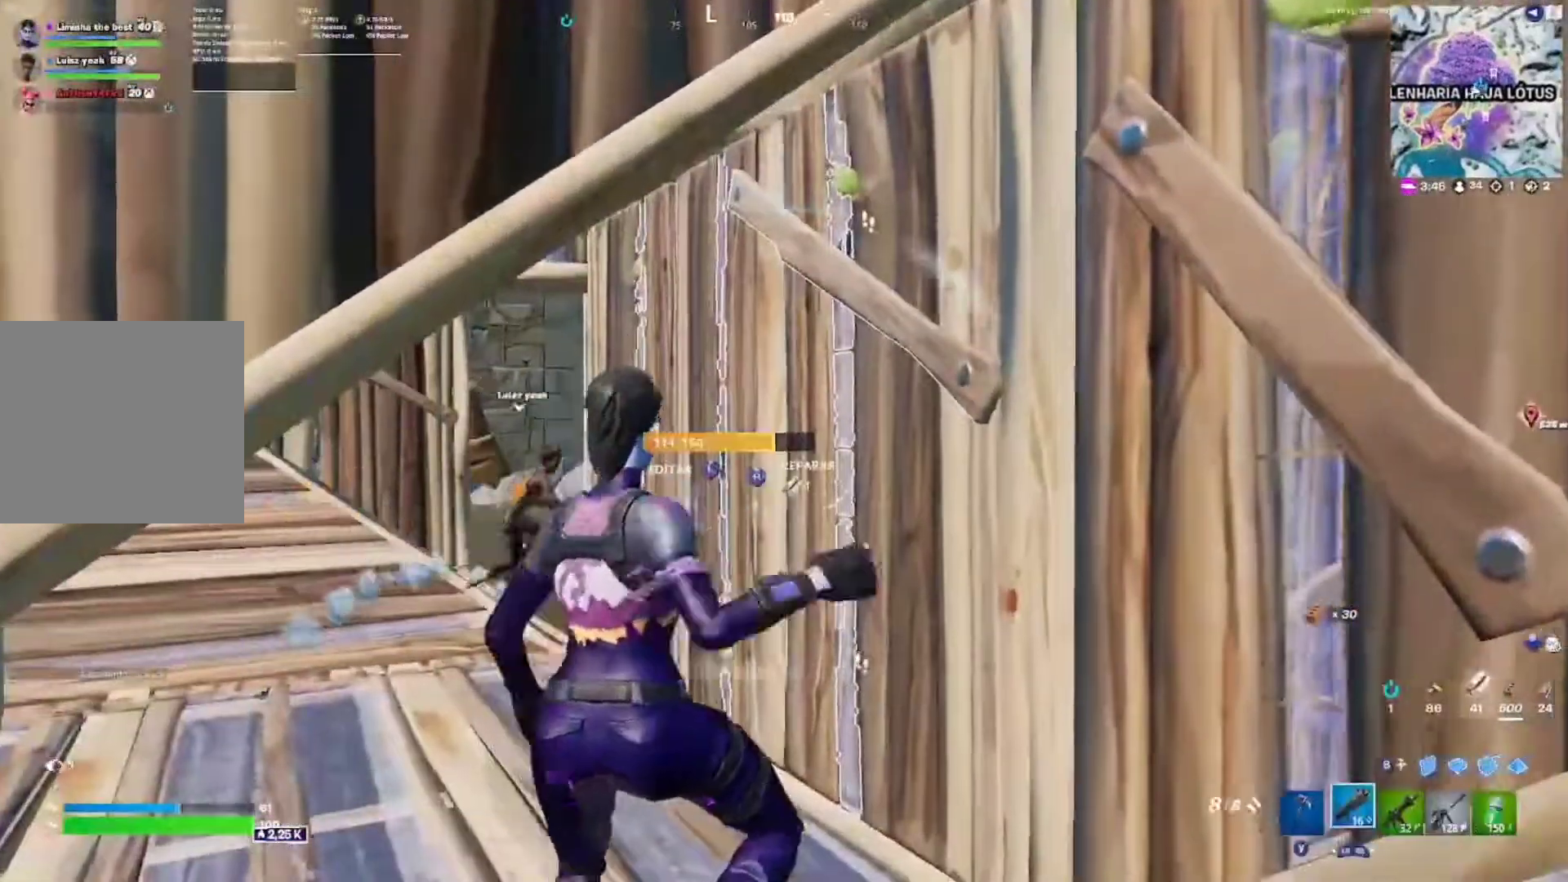
{"buttons": [], "left_stick": "up-left", "right_stick": "center", "events": []}
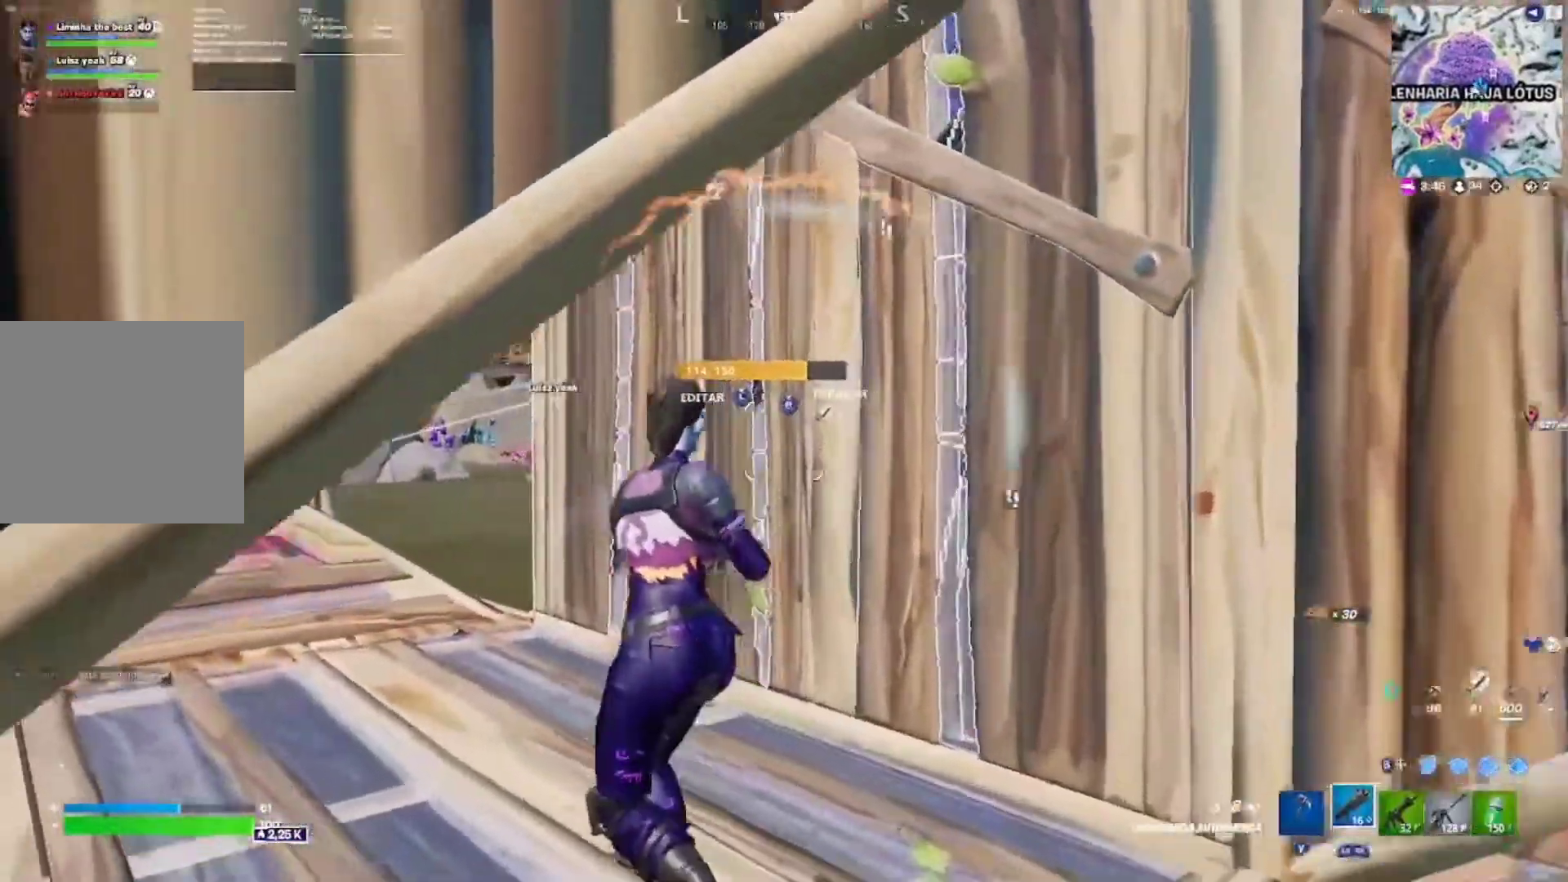
{"buttons": [], "left_stick": "up-left", "right_stick": "center", "events": [[317, "B", "down"], [433, "B", "up"]]}
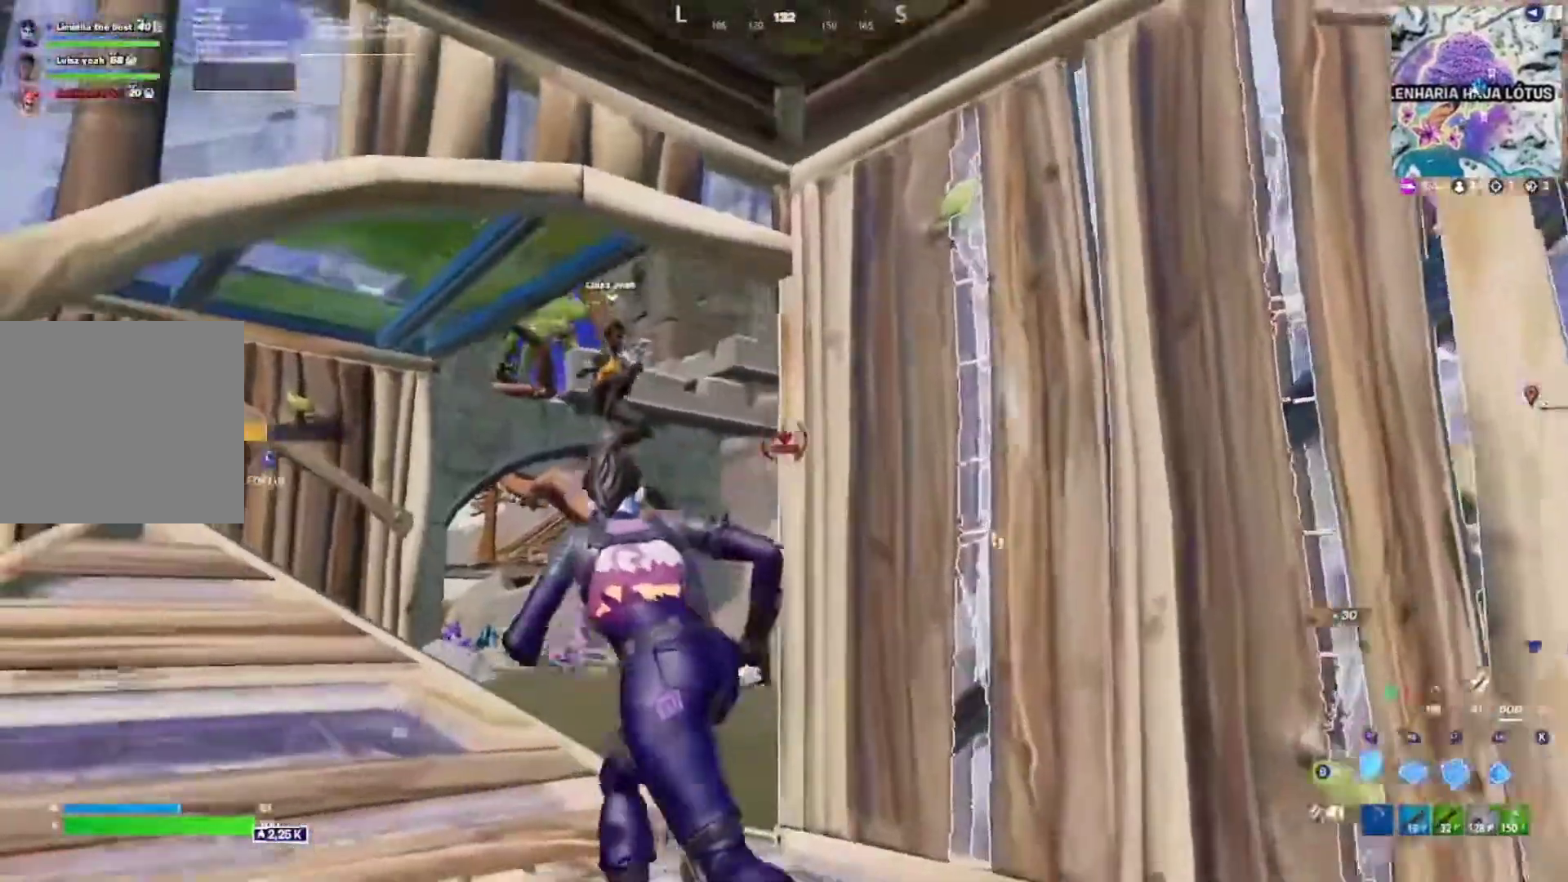
{"buttons": [], "left_stick": "up-left", "right_stick": "center", "events": [[33, "L1", "down"], [117, "L1", "up"], [183, "L1", "down"], [267, "right_stick", "down-right"], [300, "L1", "up"], [367, "L1", "down"], [383, "right_stick", "center"], [483, "L1", "up"]]}
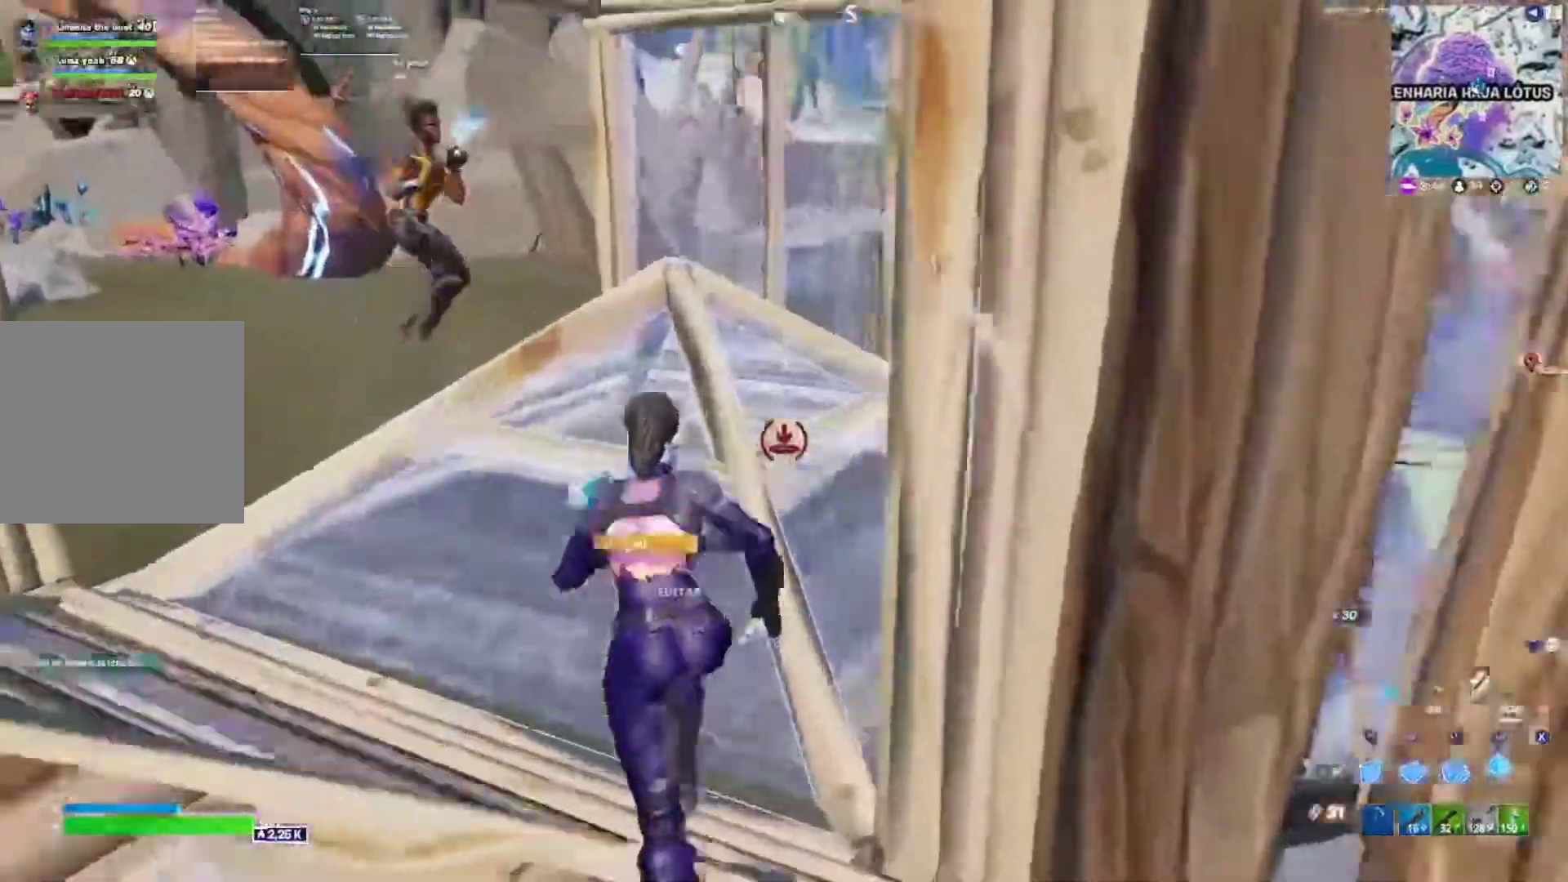
{"buttons": [], "left_stick": "down", "right_stick": "center", "events": [[83, "B", "down"], [200, "B", "up"], [200, "right_stick", "right"], [333, "left_stick", "left"], [433, "right_stick", "center"], [483, "left_stick", "down"]]}
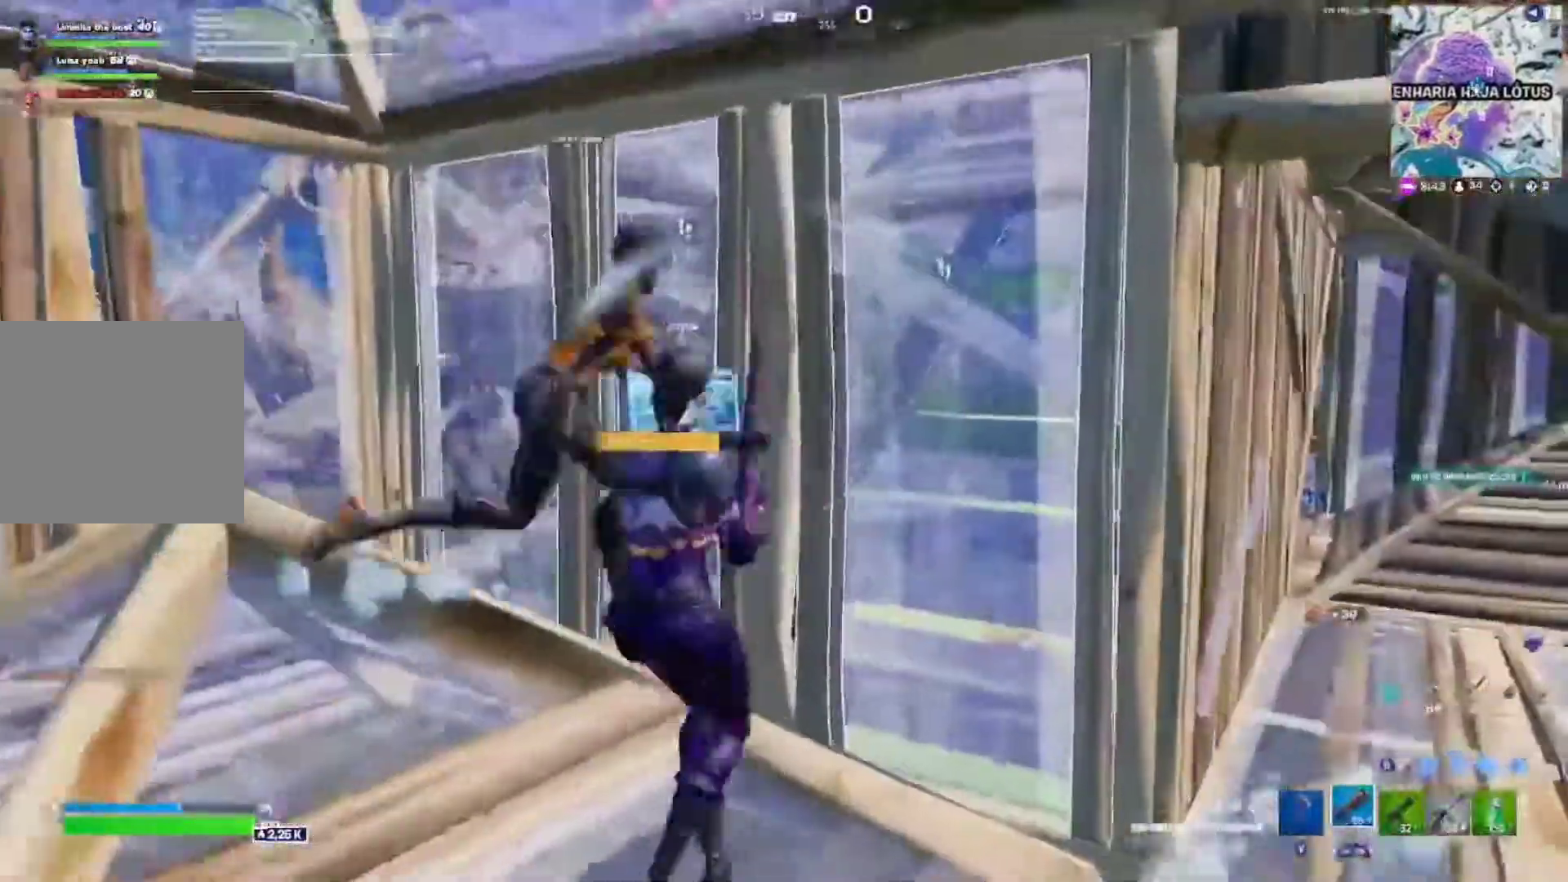
{"buttons": ["R2"], "left_stick": "up-right", "right_stick": "right", "events": [[17, "left_stick", "down-right"], [200, "left_stick", "right"], [283, "right_stick", "left"], [300, "B", "down"], [367, "left_stick", "up-right"], [383, "R2", "down"], [433, "B", "up"], [500, "right_stick", "right"]]}
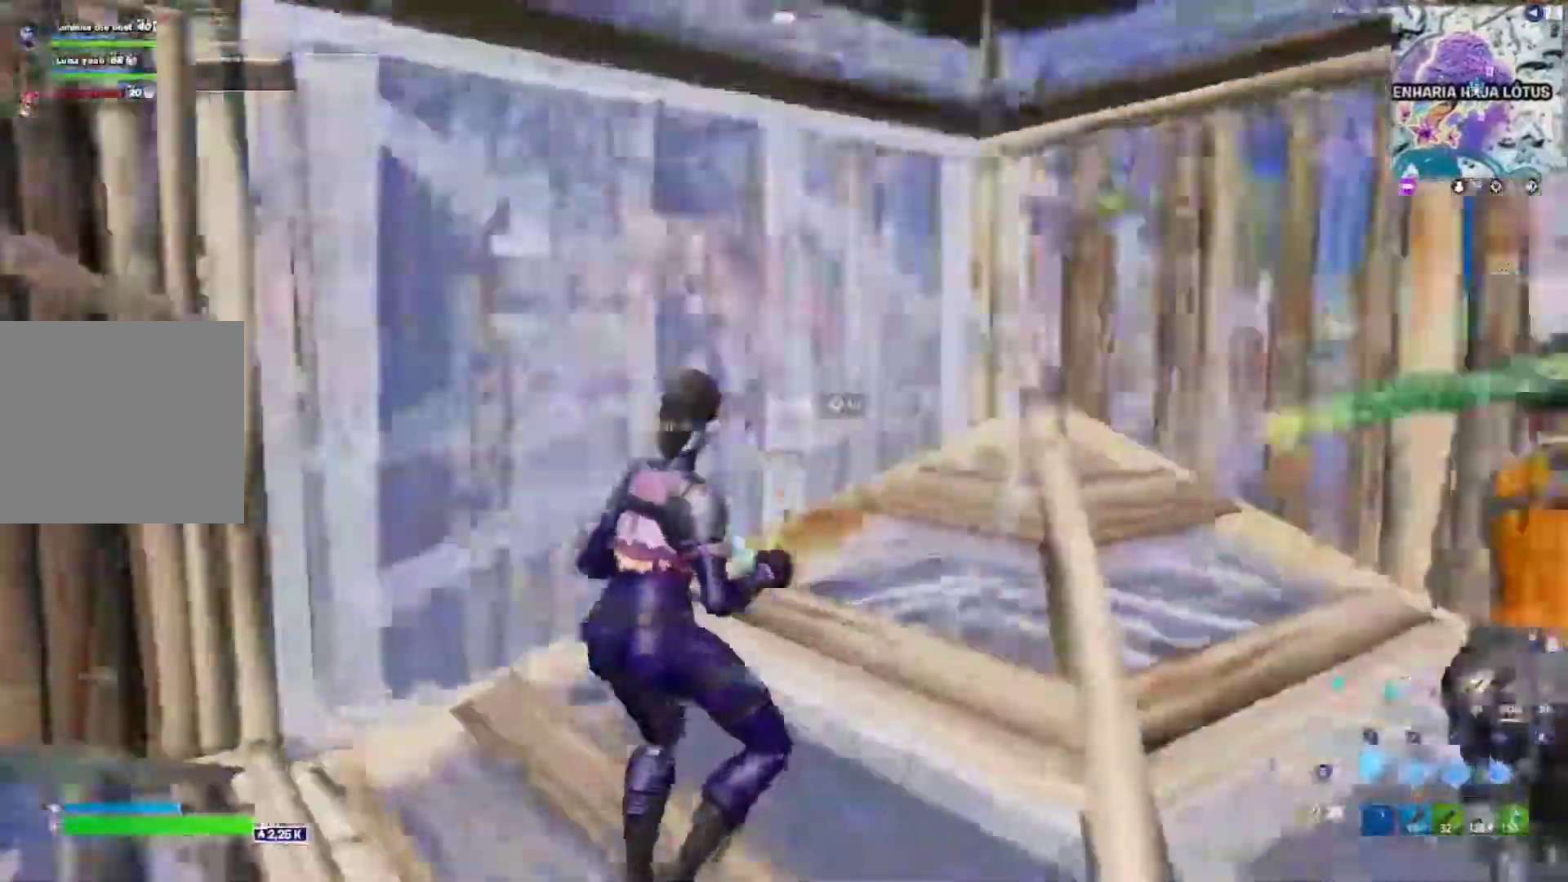
{"buttons": [], "left_stick": "left", "right_stick": "center"}
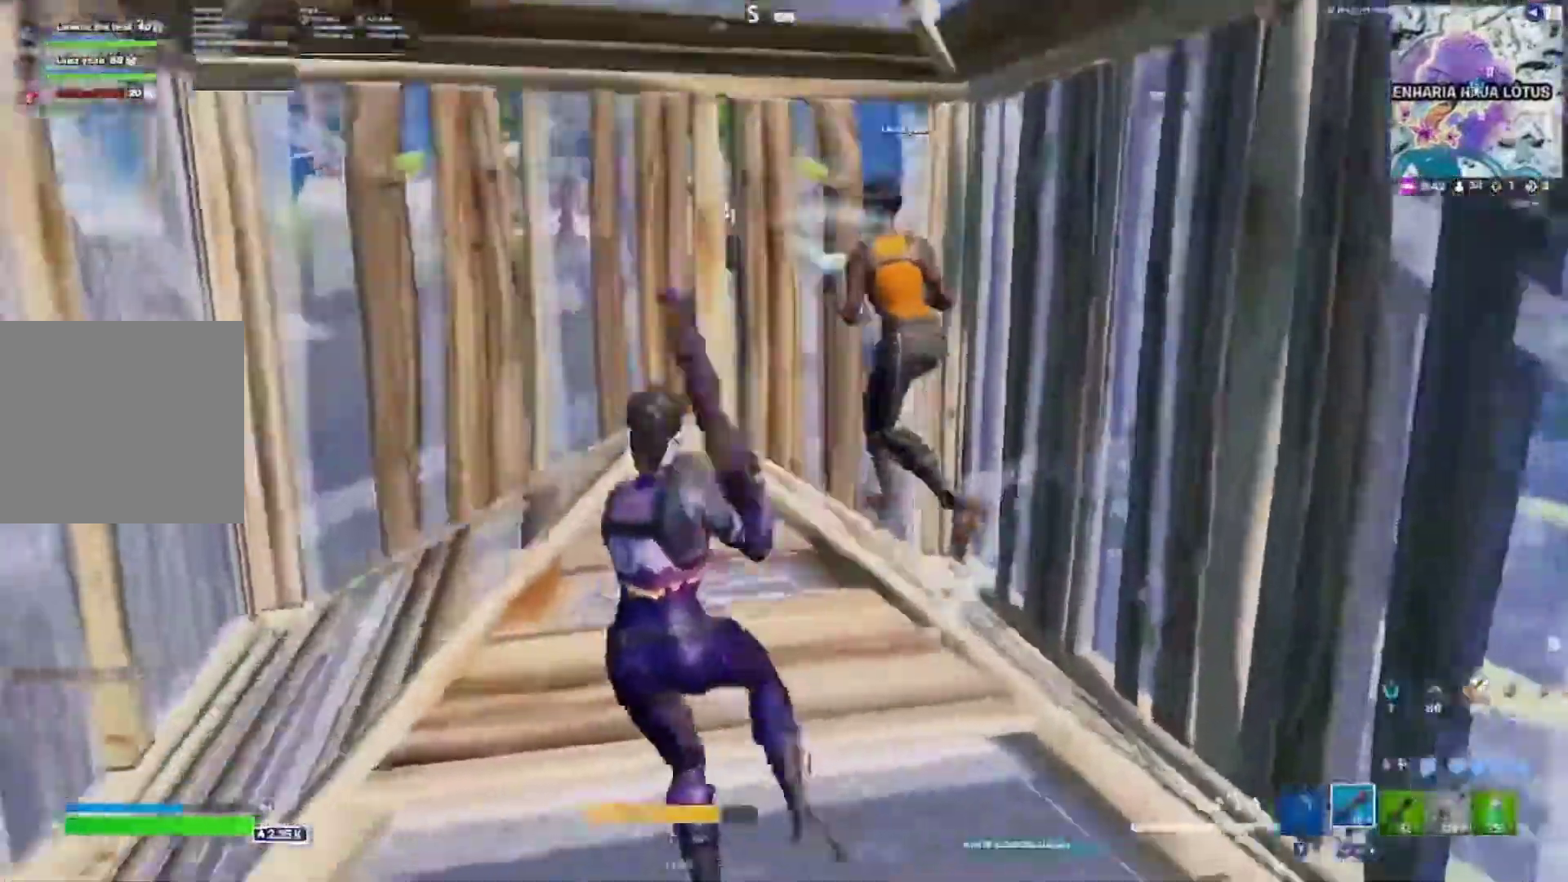
{"buttons": ["R2", "L3"], "left_stick": "up", "right_stick": "down-right", "events": [[217, "left_stick", "up-left"], [400, "L3", "down"], [433, "left_stick", "up"], [433, "right_stick", "down-left"], [467, "R2", "down"], [500, "right_stick", "down-right"]]}
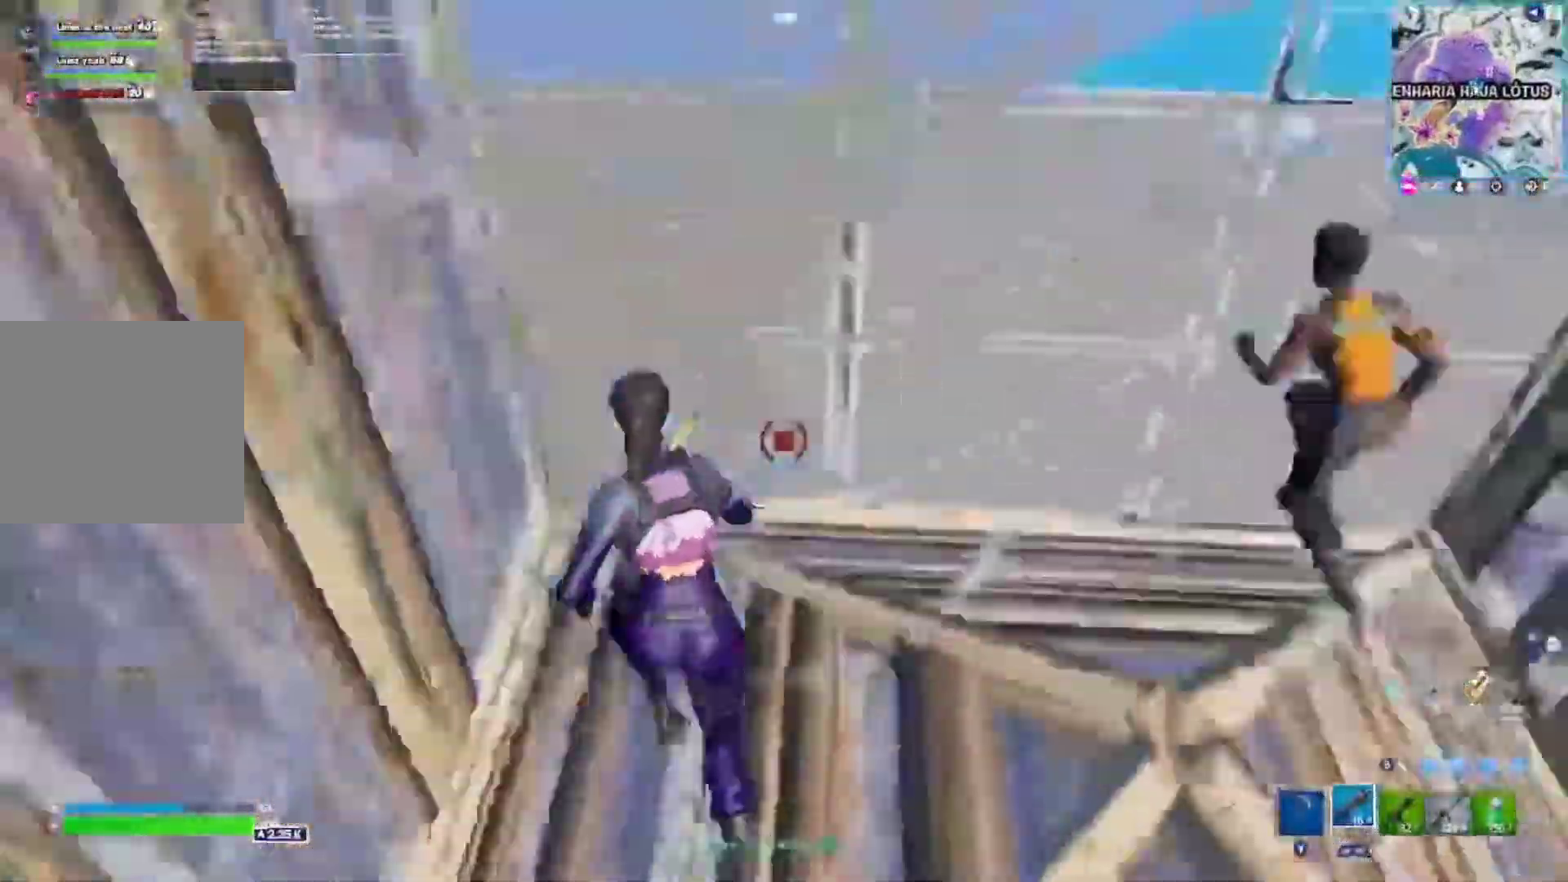
{"buttons": [], "left_stick": "up-right", "right_stick": "left", "events": [[17, "L3", "up"], [50, "right_stick", "center"], [83, "R2", "up"], [200, "left_stick", "up-right"], [333, "B", "down"], [433, "B", "up"], [483, "right_stick", "left"]]}